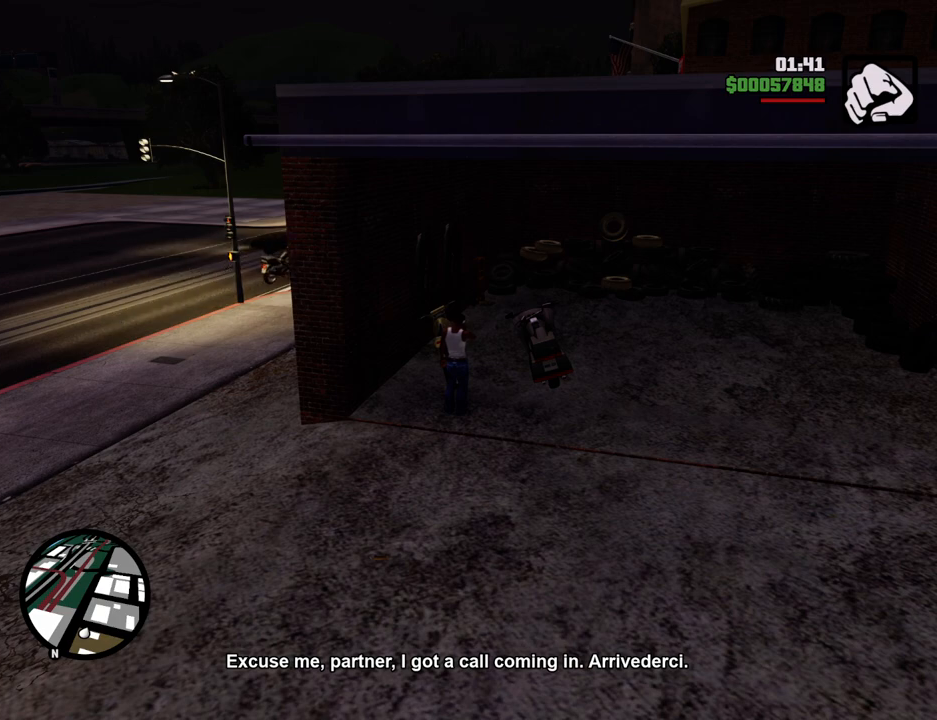
Gameplay with keyboard and mouse; each line is a JSON object with the keys and mouse buttons held at the frame after it. "events" lists presses ("down") and releases ("up") of "1", "2", "3", "4", "5", "6", "a", "alt", "c", "ctrl", "d", "down", "e", "escape", "f", "f1", "f2", "f3", "g", "h", "left", "num2", "q", "r", "right", "s", "shift", "space", "t", "tab", "up", "v", "w", "x", "z", "mouse_left", "mouse_middle", "mouse_right", "mouse_wheel_up" and "mouse_wheel_down" between this image and that frame as [ms after this image, input, new state], when the widget could be followed in between. "mouse_left", "mouse_middle", "mouse_right", "mouse_wheel_up", "mouse_wheel_down" = the "left", "middle", "right", "wheel_up", "wheel_down" buttons of the "mouse" list. No other keys are recorded. Mouse movement is not recorded.
{"keys": ["d"], "mouse": [], "events": [[484, "d", "down"]]}
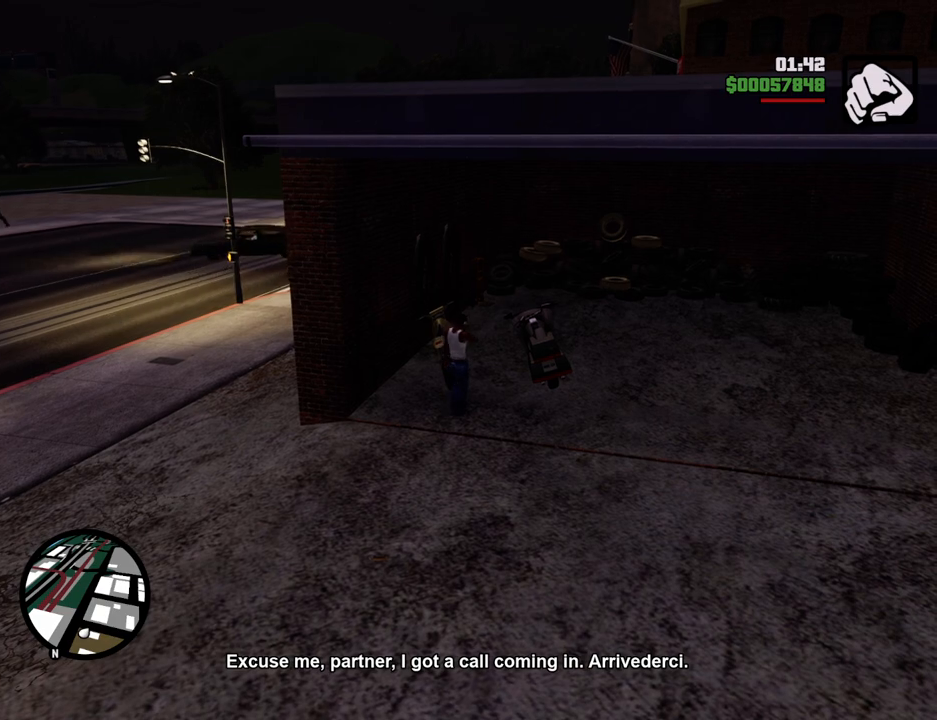
{"keys": ["d", "w"], "mouse": [], "events": [[251, "w", "down"]]}
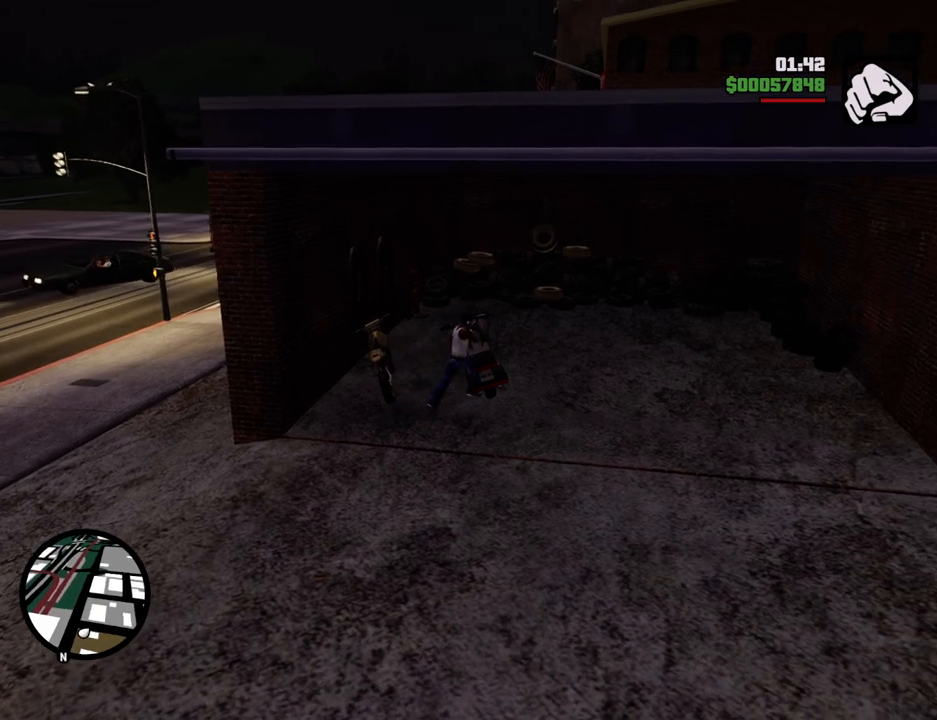
{"keys": ["d"], "mouse": [], "events": [[67, "d", "up"], [167, "d", "down"], [501, "w", "up"]]}
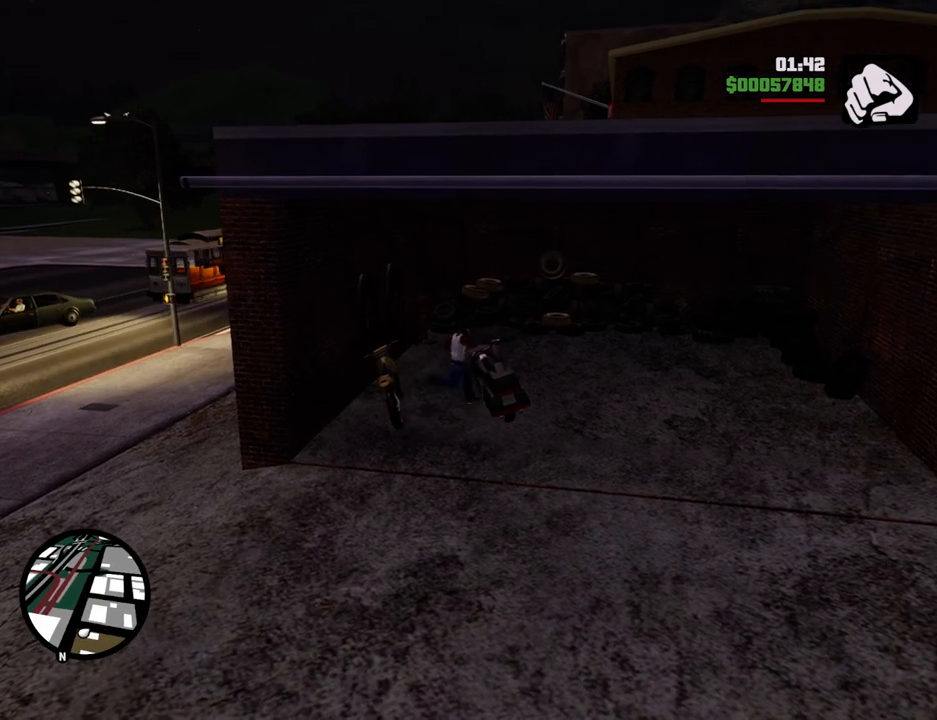
{"keys": ["d"], "mouse": [], "events": []}
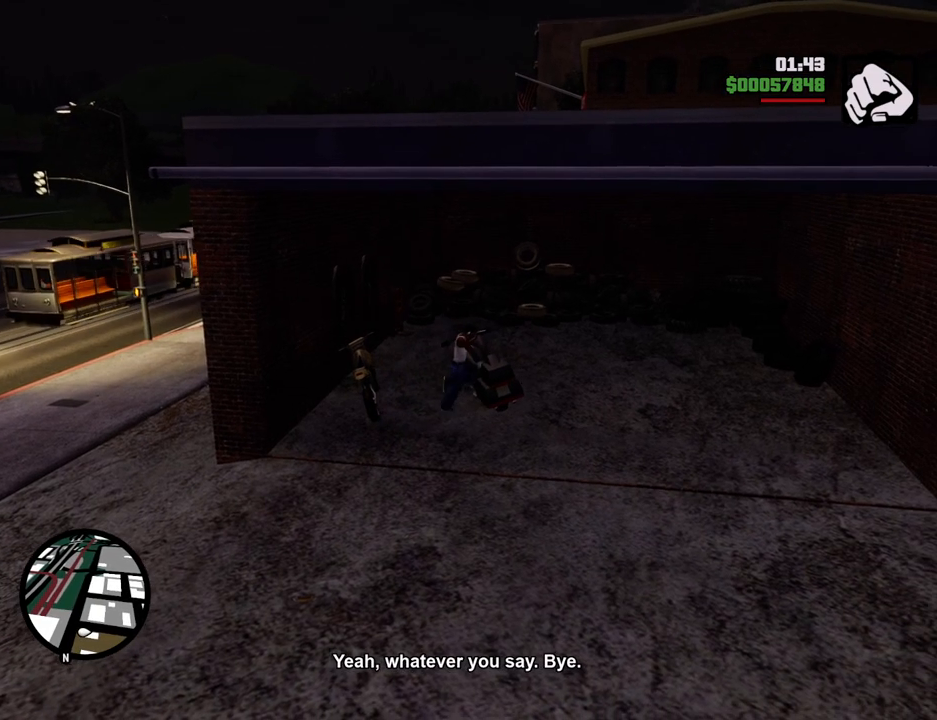
{"keys": ["d", "w"], "mouse": [], "events": [[233, "w", "down"]]}
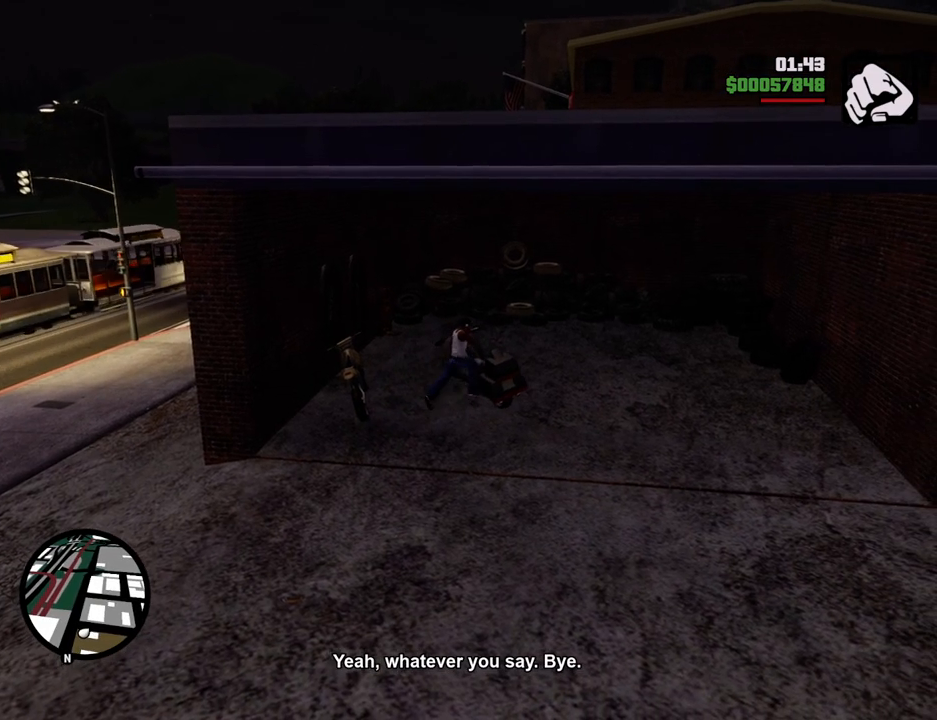
{"keys": ["d"], "mouse": [], "events": [[134, "w", "up"]]}
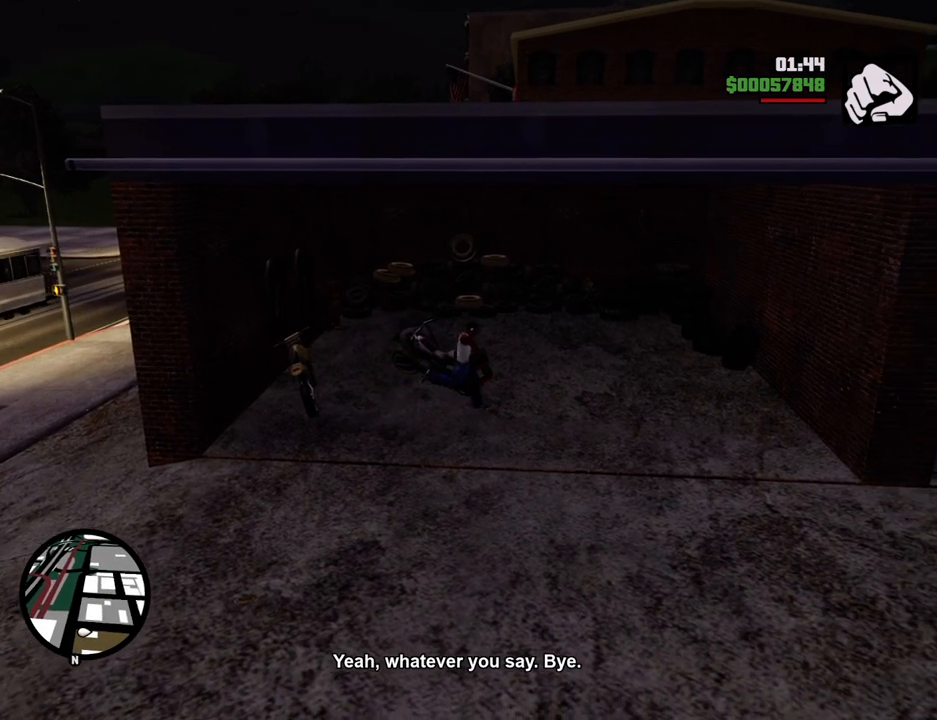
{"keys": ["a"], "mouse": [], "events": [[50, "w", "down"], [201, "d", "up"], [334, "a", "down"], [384, "w", "up"]]}
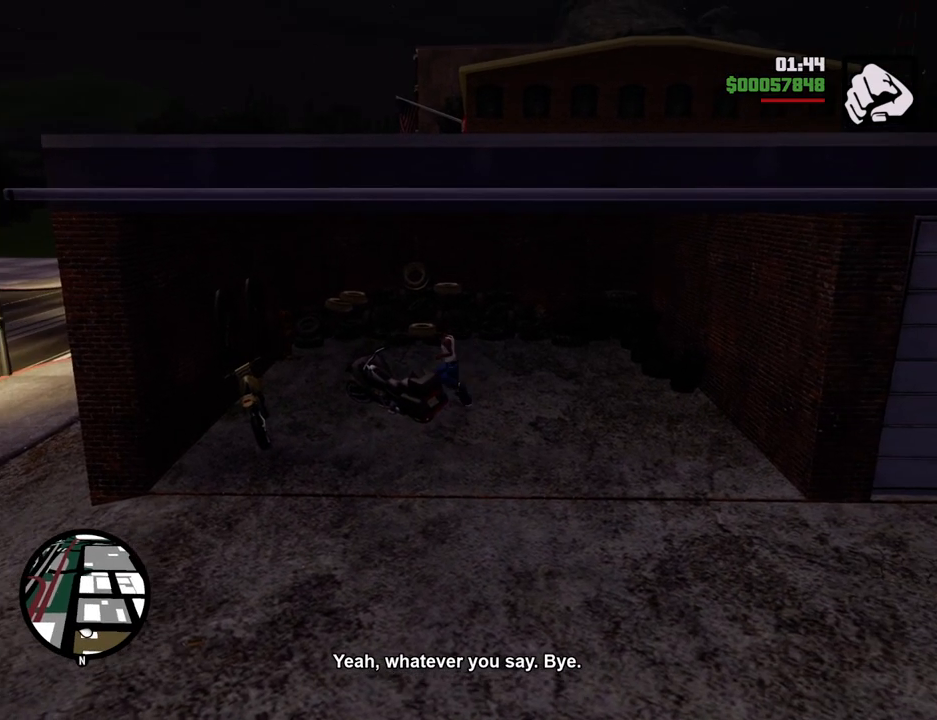
{"keys": ["s"], "mouse": [], "events": [[217, "s", "down"], [351, "a", "up"]]}
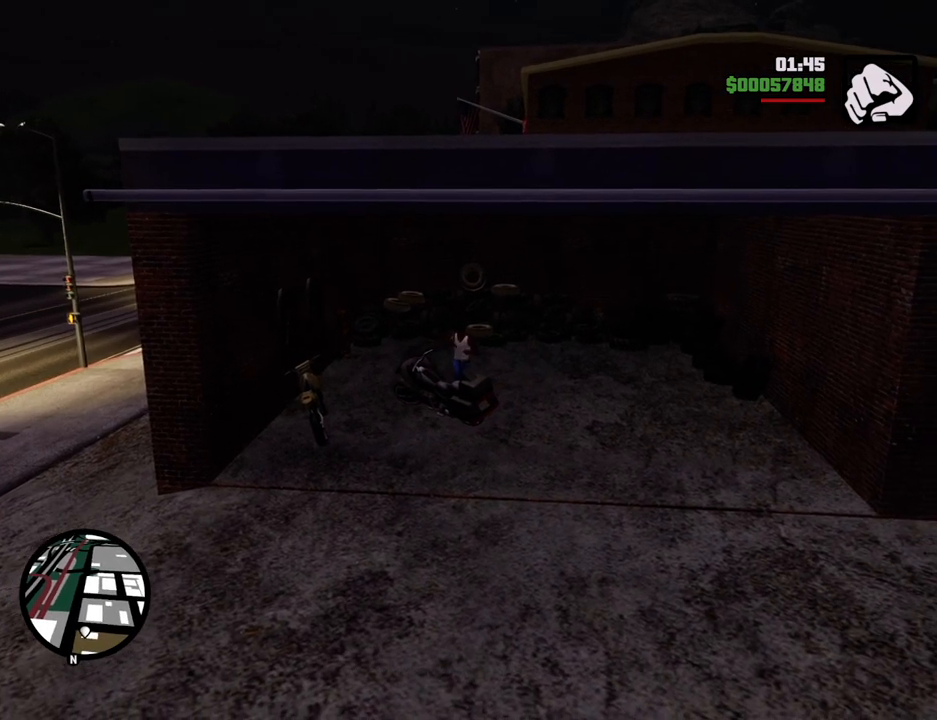
{"keys": ["a", "s"], "mouse": [], "events": [[234, "a", "down"]]}
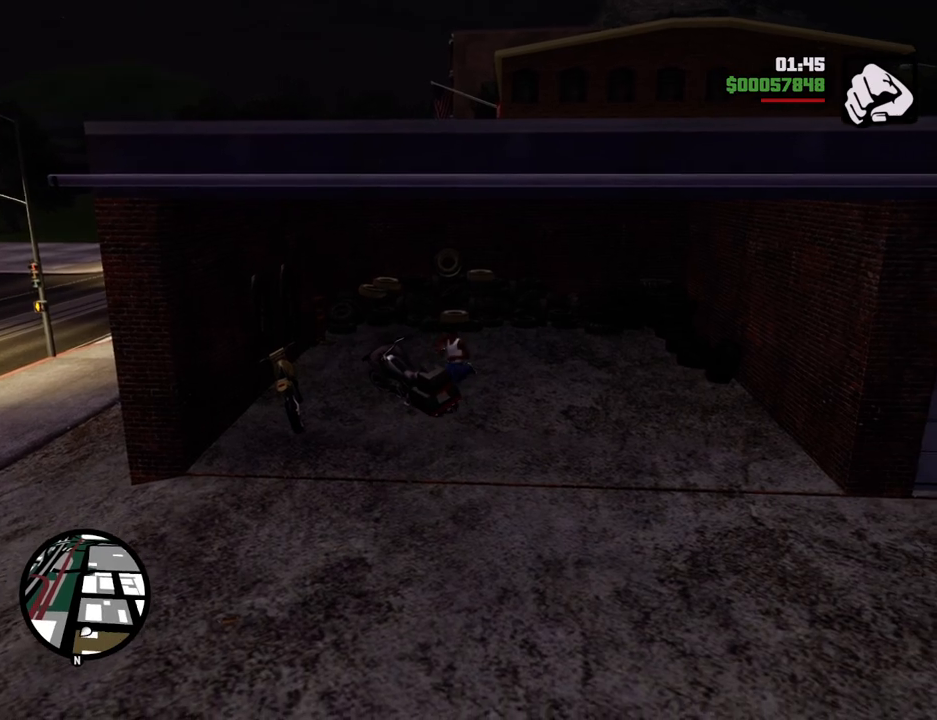
{"keys": ["w"], "mouse": [], "events": [[100, "a", "up"], [150, "d", "down"], [284, "s", "up"], [434, "w", "down"], [484, "d", "up"]]}
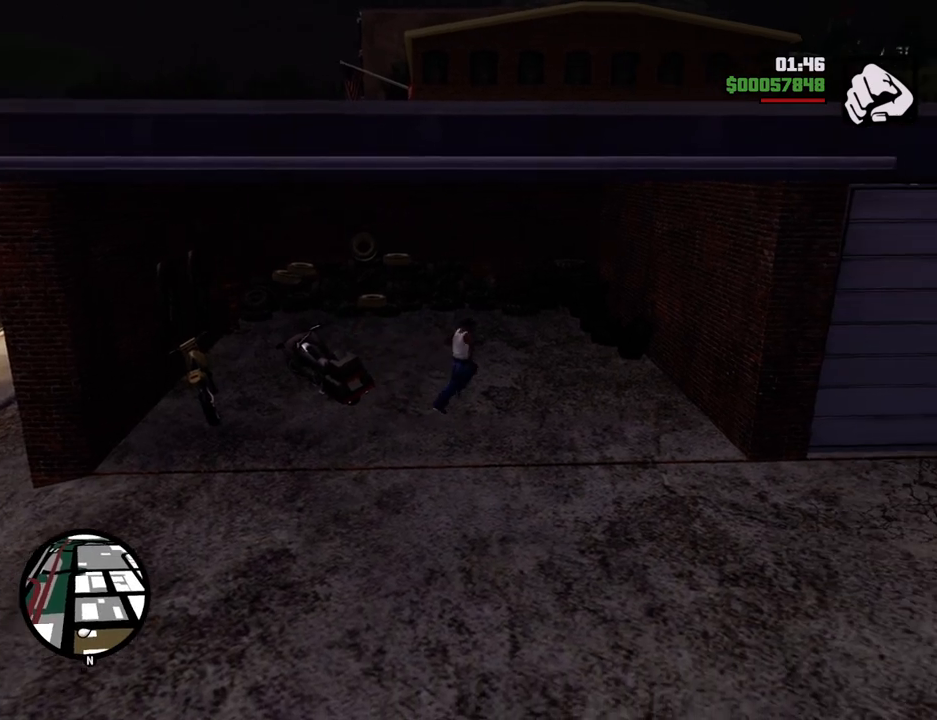
{"keys": ["f"], "mouse": [], "events": [[17, "a", "down"], [117, "w", "up"], [501, "a", "up"], [501, "f", "down"]]}
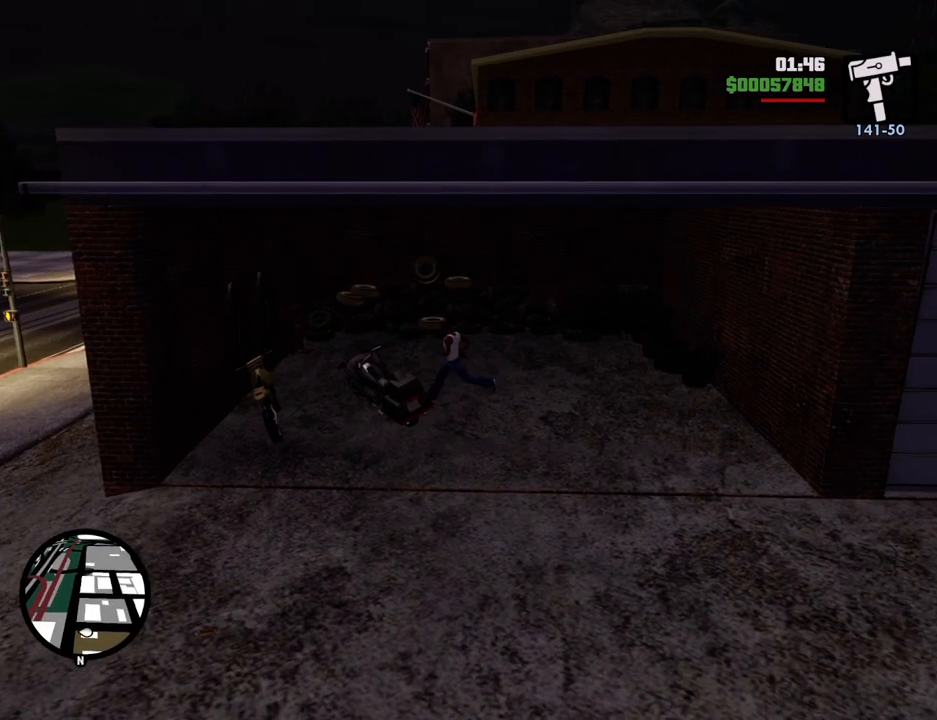
{"keys": [], "mouse": [], "events": [[33, "f", "up"], [184, "f", "down"], [234, "f", "up"], [368, "f", "down"], [468, "f", "up"]]}
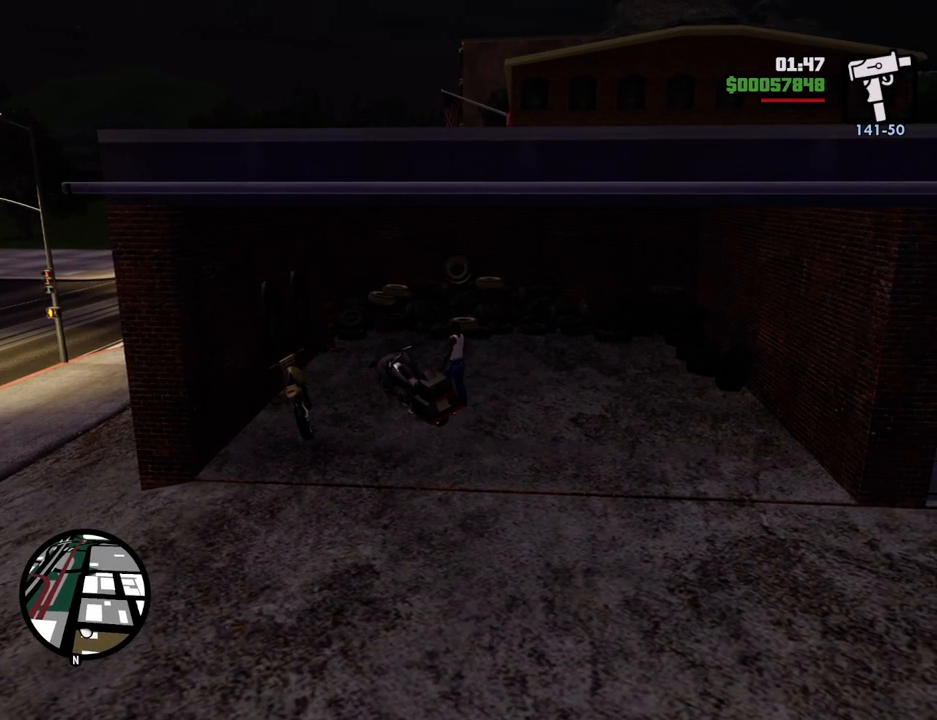
{"keys": [], "mouse": [], "events": [[50, "f", "down"], [151, "f", "up"], [251, "f", "down"], [334, "f", "up"]]}
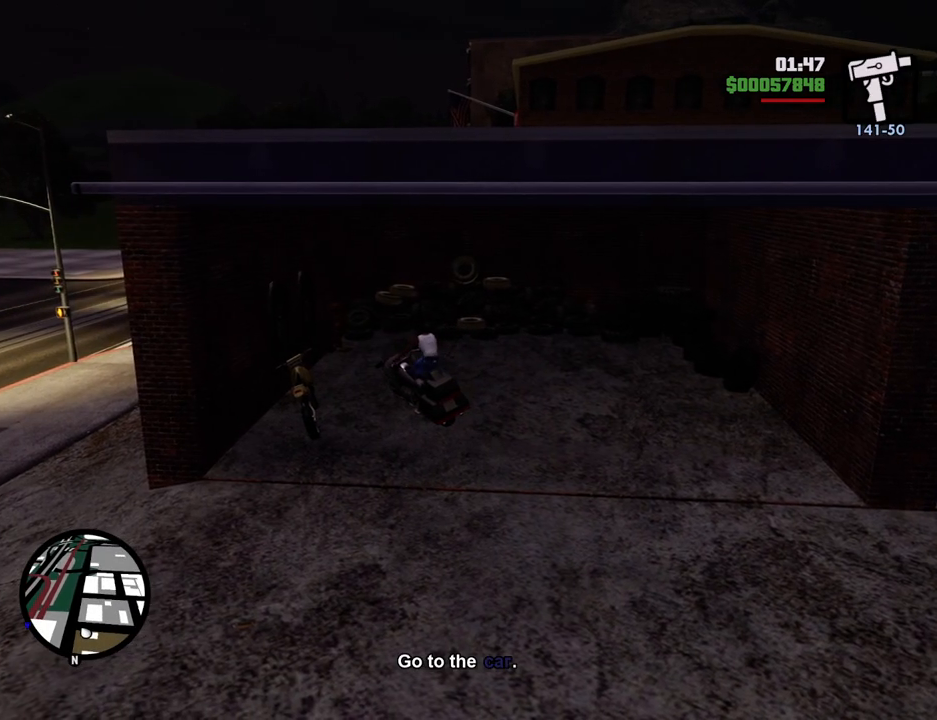
{"keys": ["5", "d"], "mouse": [], "events": [[117, "w", "down"], [167, "d", "down"], [218, "5", "down"], [502, "w", "up"]]}
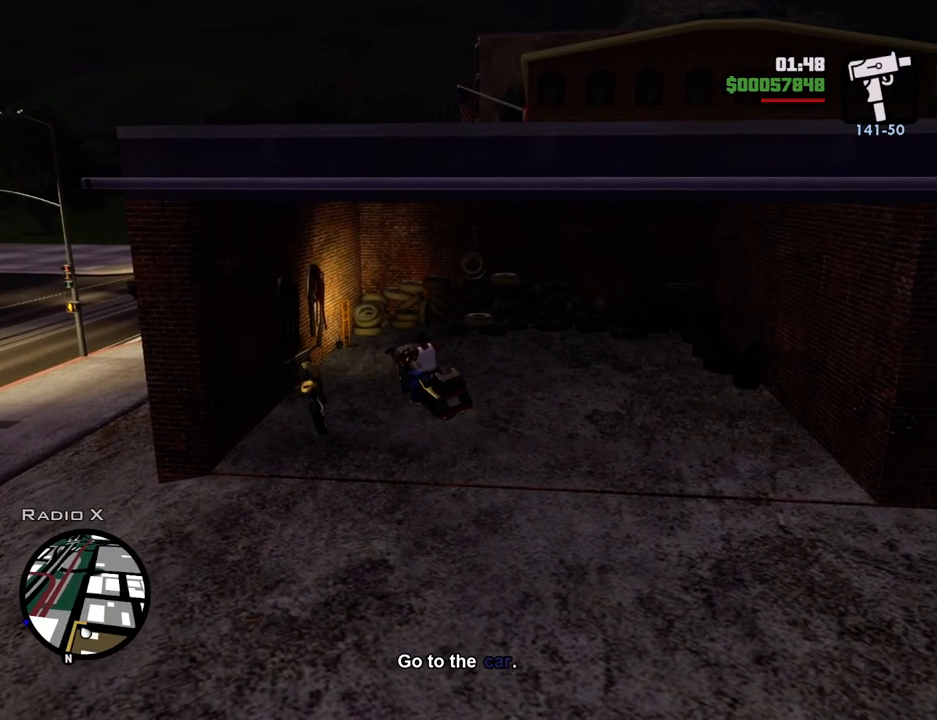
{"keys": ["5", "a", "s"], "mouse": [], "events": [[83, "s", "down"], [133, "a", "down"], [133, "d", "up"]]}
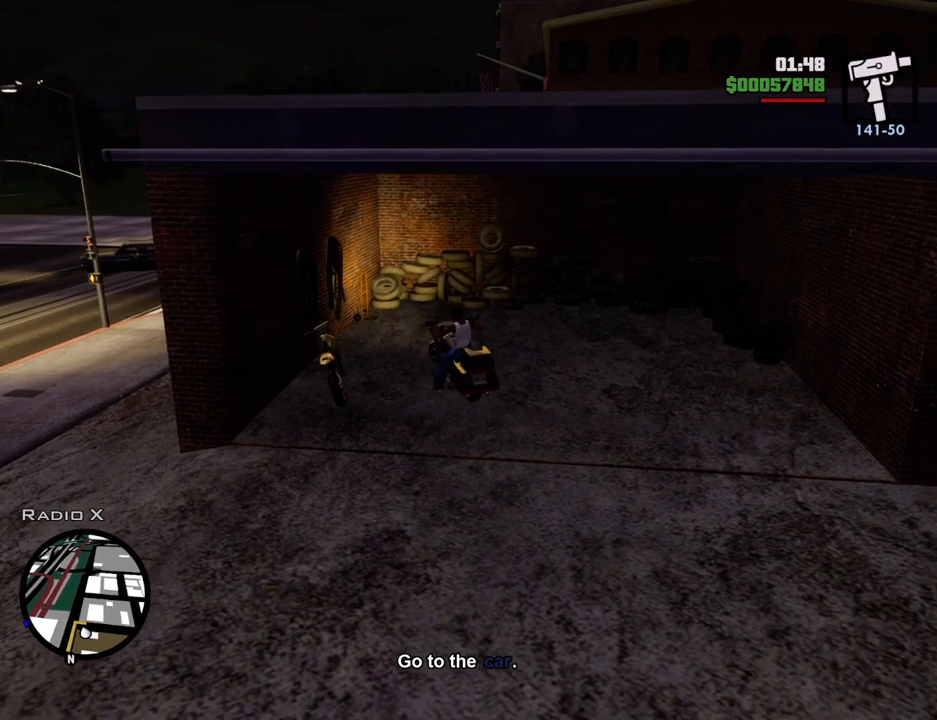
{"keys": ["5", "a", "s"], "mouse": [], "events": []}
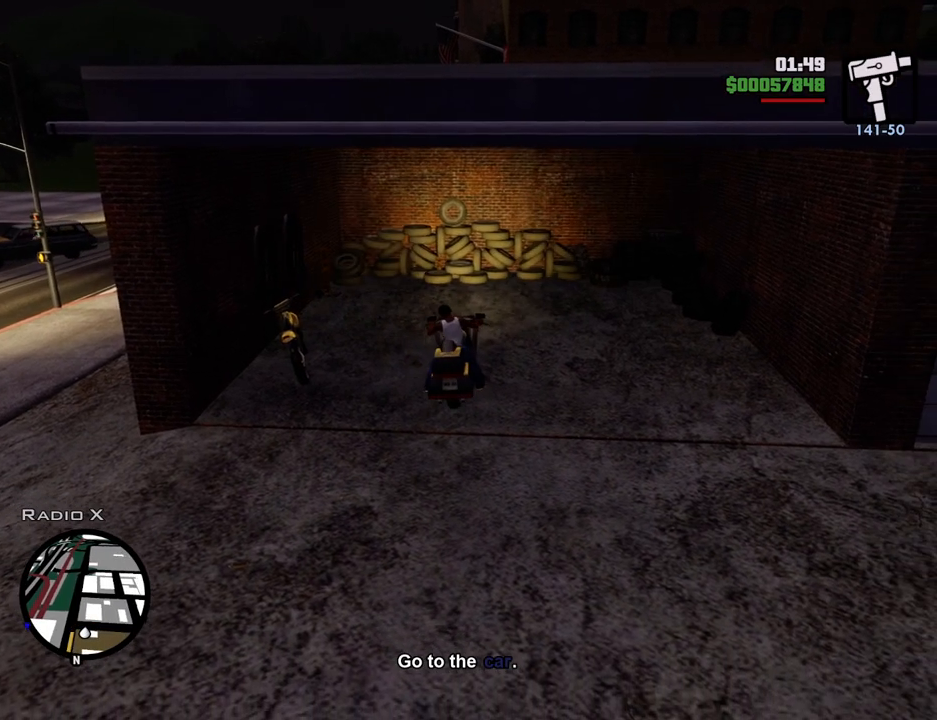
{"keys": ["a", "s"], "mouse": [], "events": [[67, "5", "up"]]}
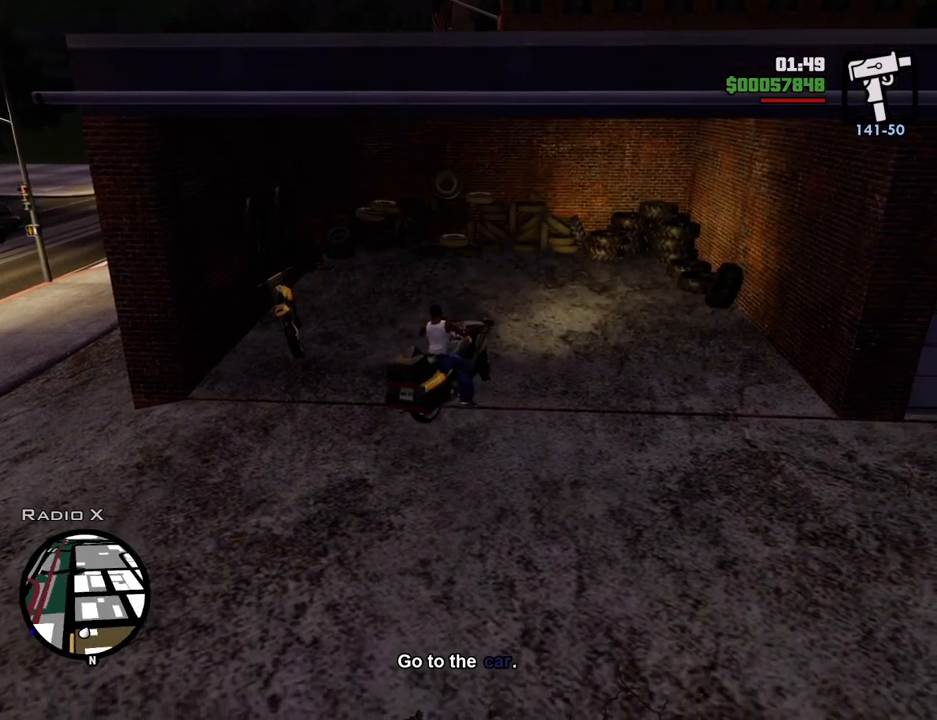
{"keys": ["a"], "mouse": [], "events": [[401, "s", "up"]]}
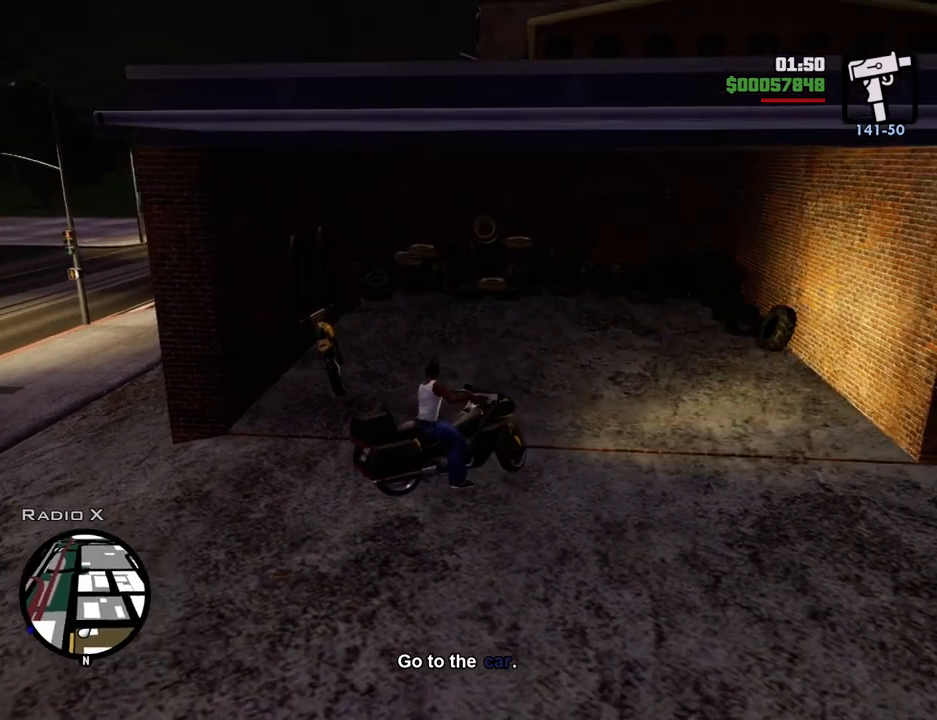
{"keys": ["d", "w"], "mouse": [], "events": [[34, "d", "down"], [34, "w", "down"], [84, "a", "up"]]}
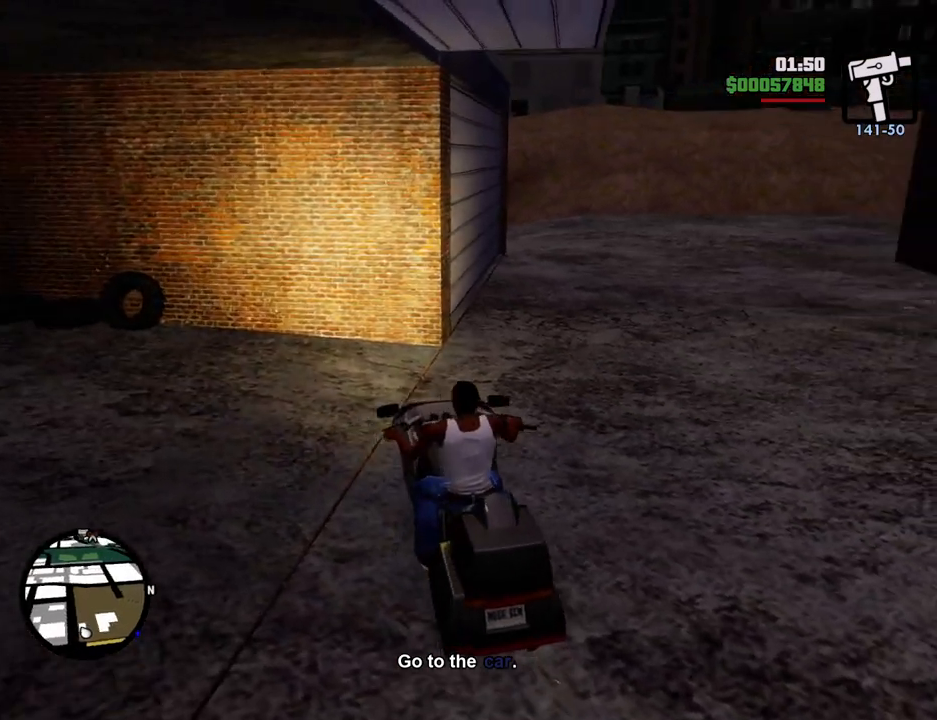
{"keys": ["w"], "mouse": [], "events": [[250, "2", "down"], [300, "d", "up"], [451, "2", "up"]]}
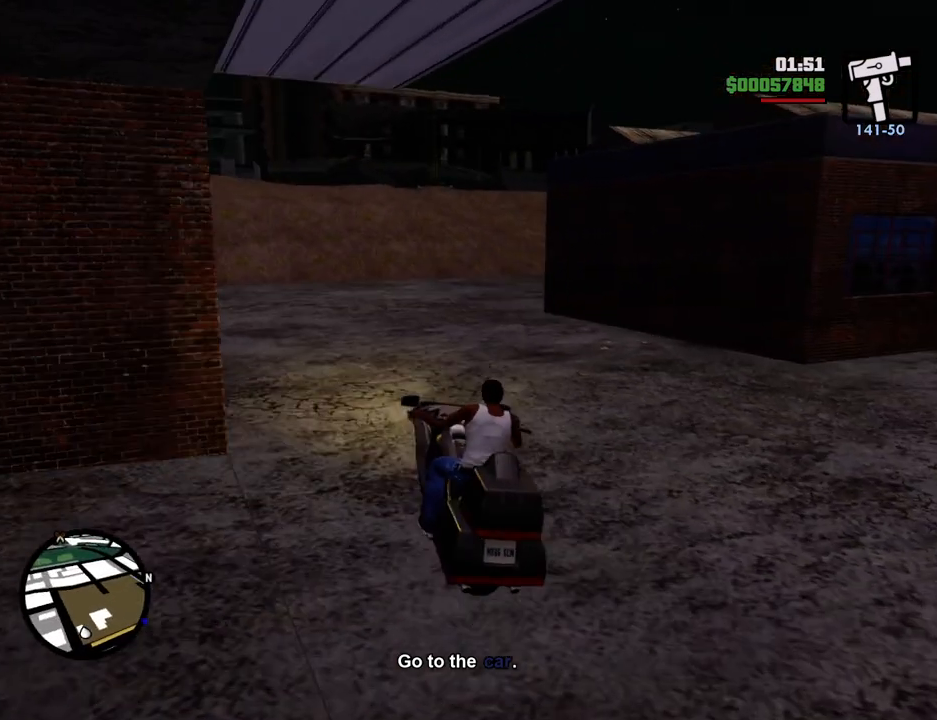
{"keys": ["2", "w"], "mouse": [], "events": [[33, "2", "down"], [133, "d", "down"], [184, "2", "up"], [267, "2", "down"], [317, "d", "up"], [417, "2", "up"], [501, "2", "down"]]}
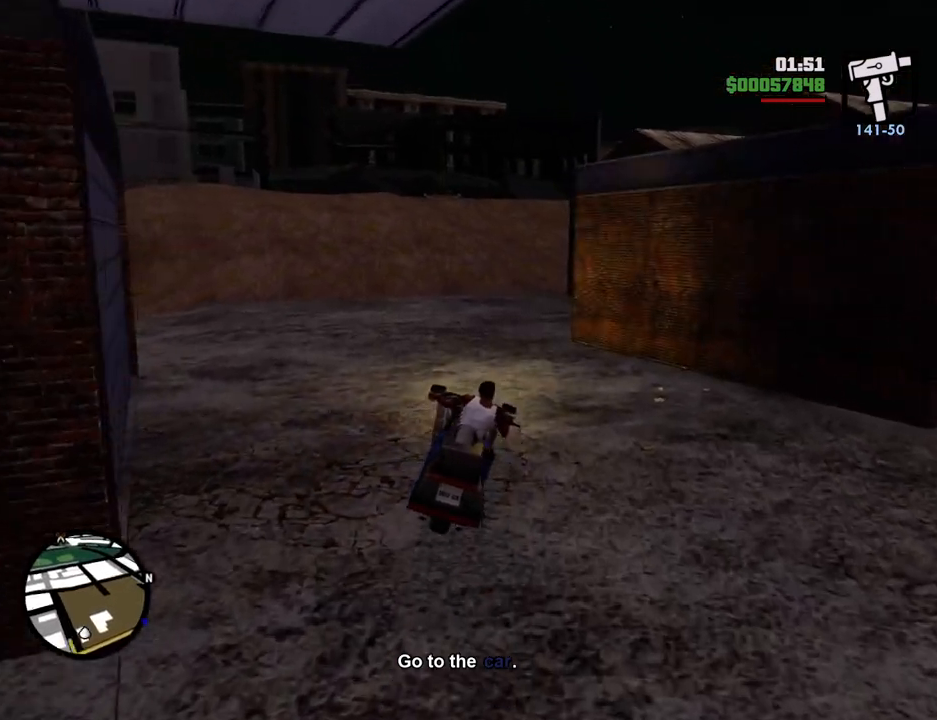
{"keys": ["2", "w"], "mouse": [], "events": [[100, "2", "up"], [200, "2", "down"], [334, "2", "up"], [434, "2", "down"]]}
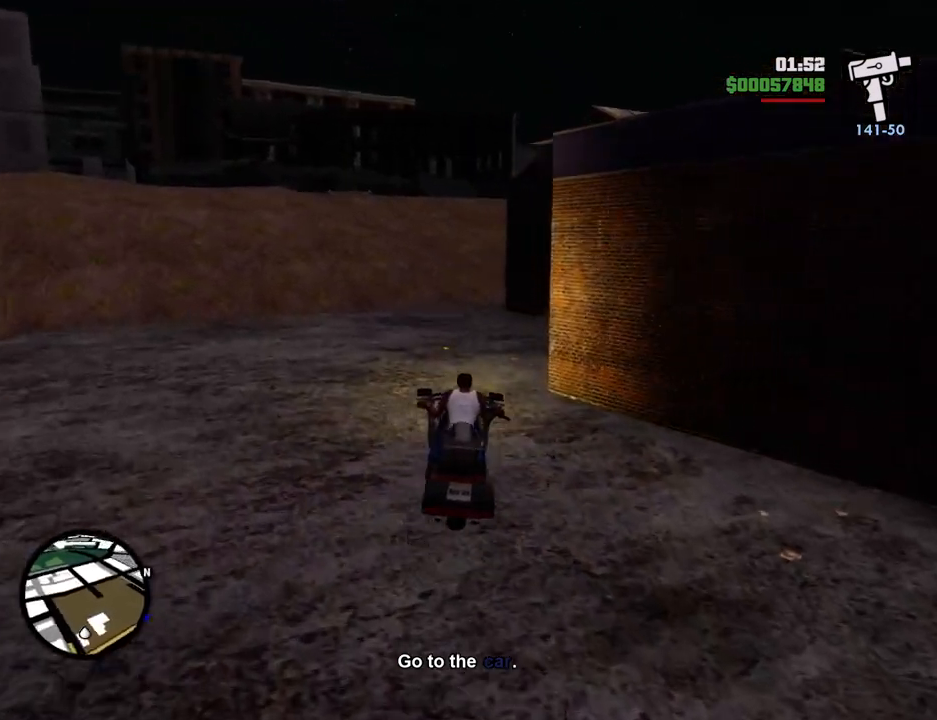
{"keys": ["w"], "mouse": [], "events": [[67, "2", "up"], [117, "2", "down"], [267, "2", "up"], [401, "2", "down"], [501, "2", "up"]]}
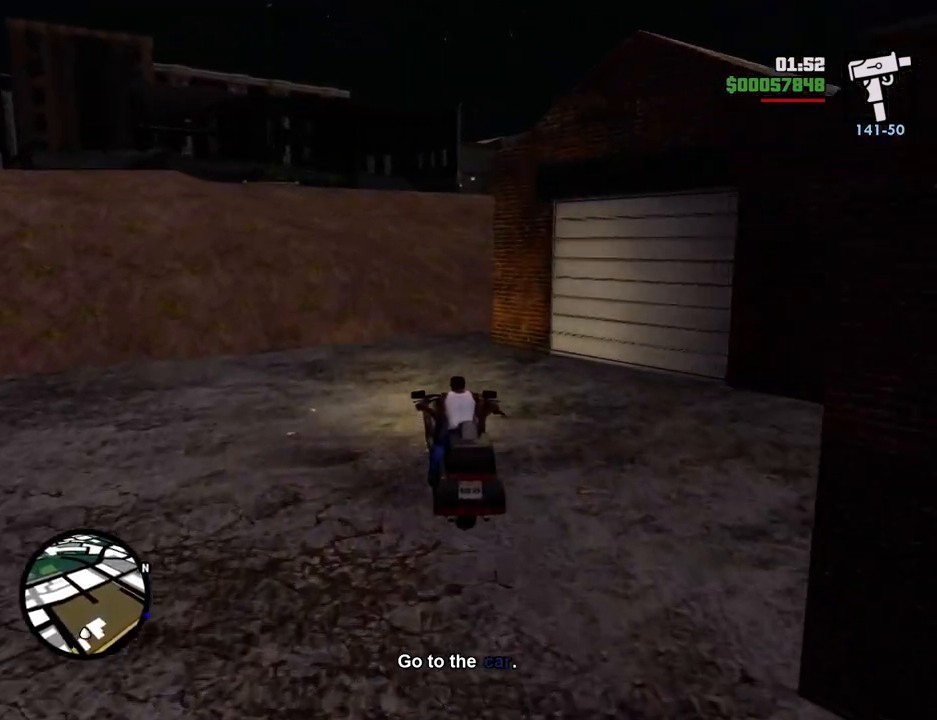
{"keys": ["2", "w"], "mouse": [], "events": [[84, "2", "down"], [234, "2", "up"], [268, "a", "down"], [318, "2", "down"], [368, "a", "up"], [468, "2", "up"], [501, "2", "down"]]}
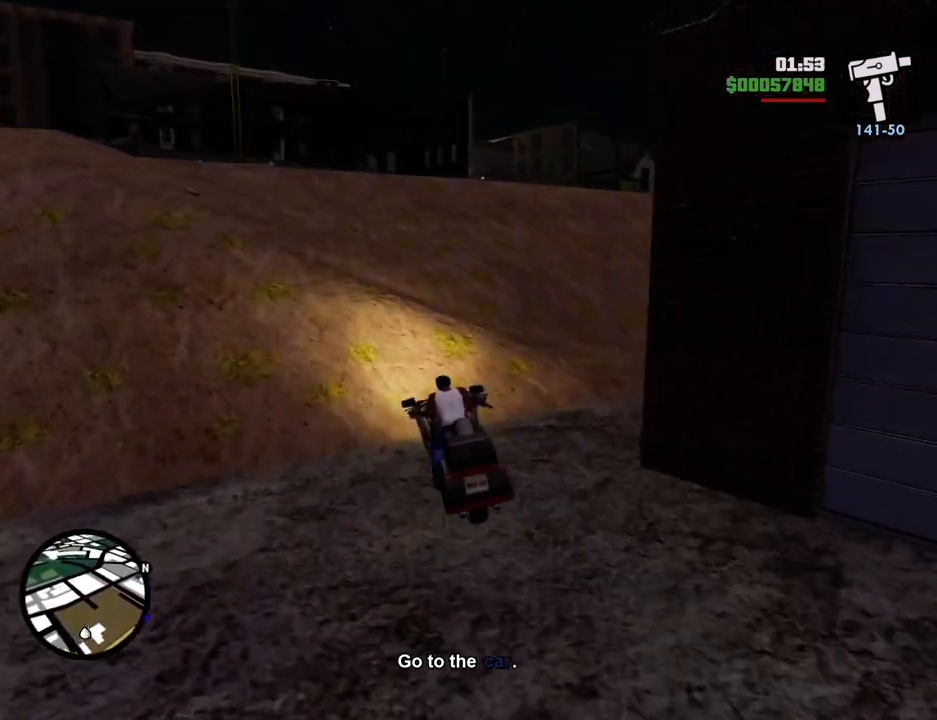
{"keys": ["2", "w"], "mouse": [], "events": [[151, "2", "up"], [251, "2", "down"], [385, "2", "up"], [485, "2", "down"]]}
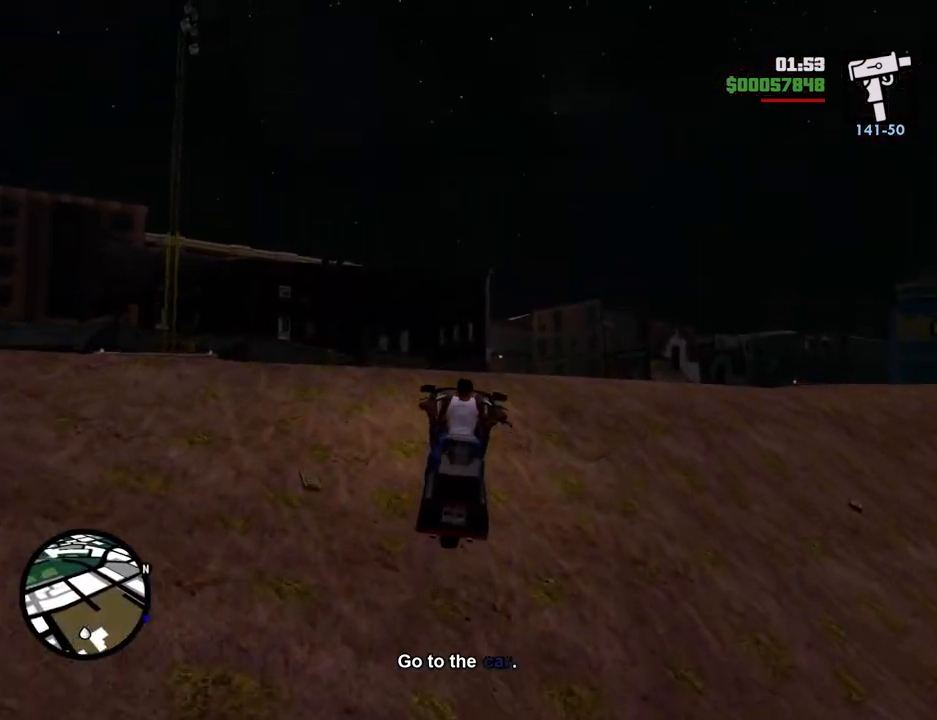
{"keys": ["2", "w"], "mouse": [], "events": [[66, "2", "up"], [66, "d", "down"], [217, "2", "down"], [300, "2", "up"], [451, "2", "down"], [484, "d", "up"]]}
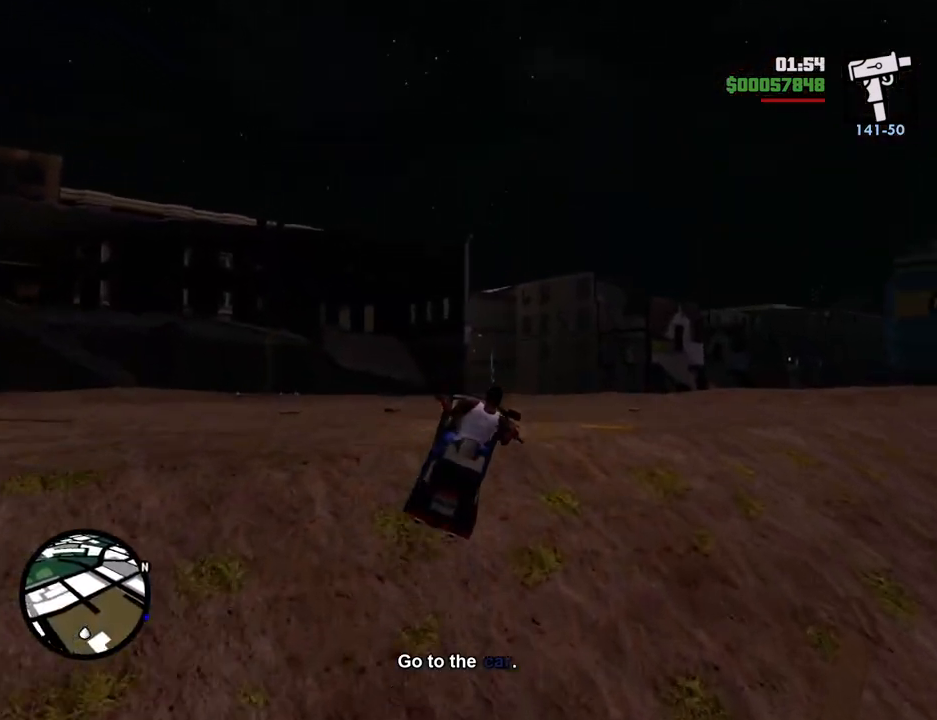
{"keys": ["5", "a", "w"], "mouse": [], "events": [[33, "2", "up"], [133, "2", "down"], [234, "2", "up"], [417, "5", "down"], [417, "a", "down"]]}
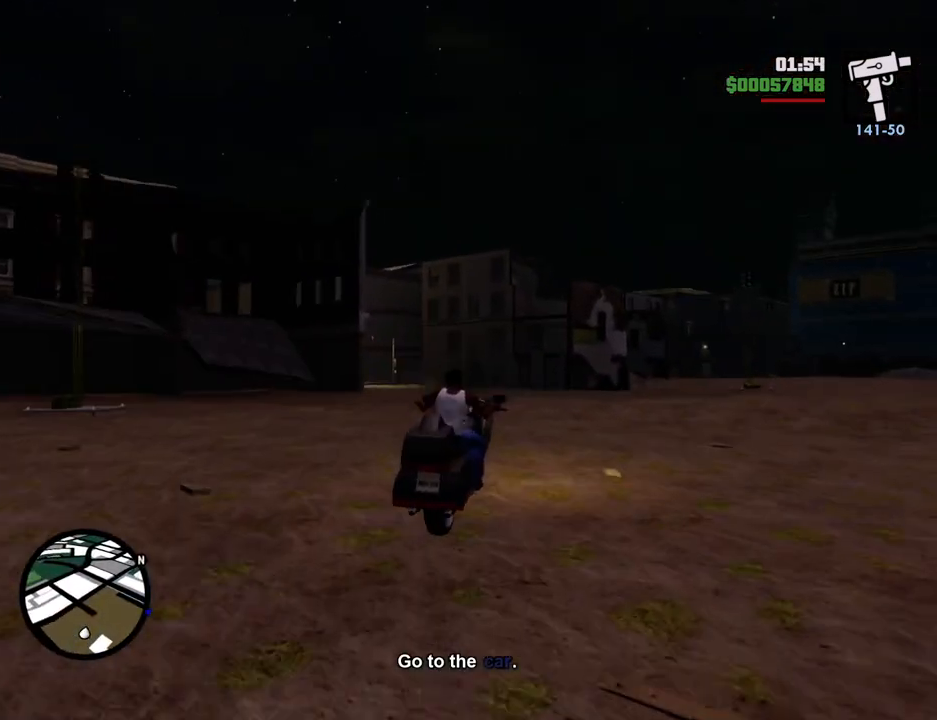
{"keys": ["2", "w"], "mouse": [], "events": [[50, "5", "up"], [200, "2", "down"], [284, "2", "up"], [284, "a", "up"], [384, "2", "down"]]}
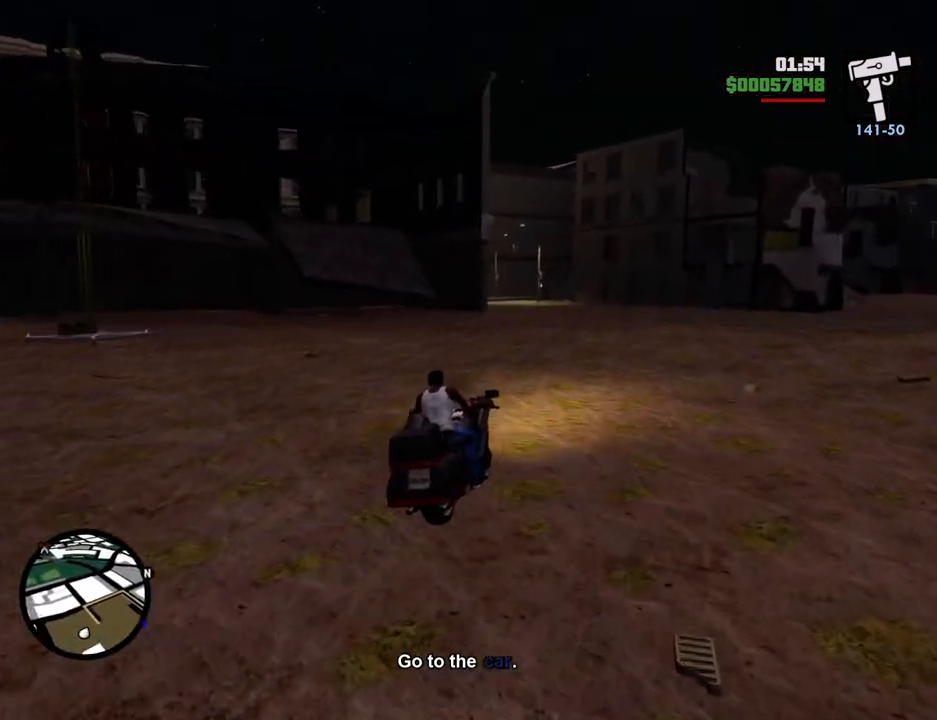
{"keys": ["2", "w"], "mouse": [], "events": [[67, "2", "up"], [67, "a", "down"], [251, "2", "down"], [351, "2", "up"], [351, "a", "up"], [451, "2", "down"]]}
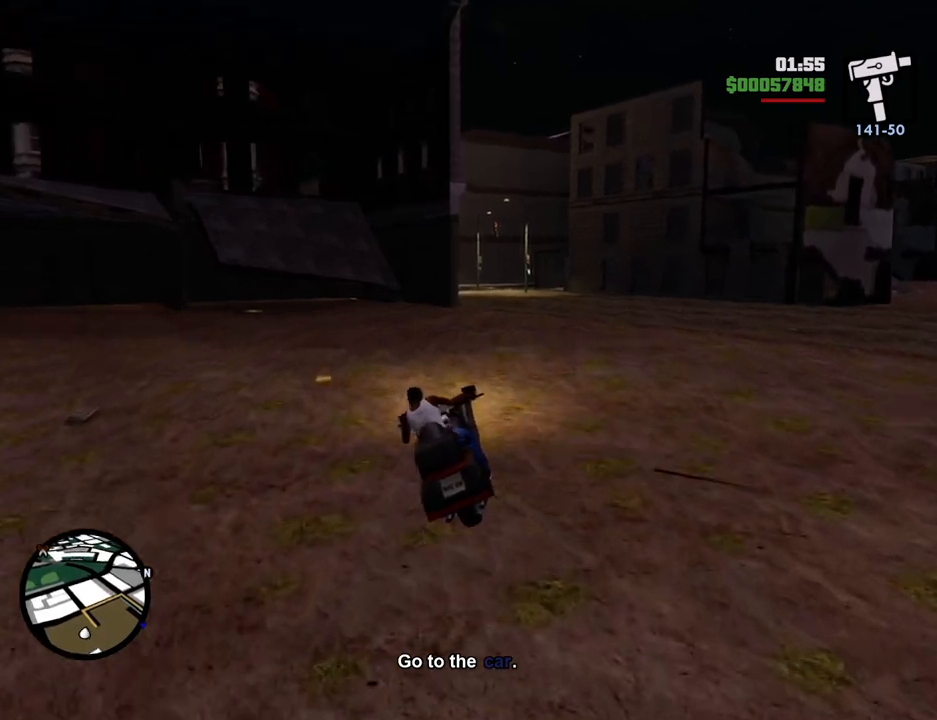
{"keys": ["2", "w"], "mouse": [], "events": [[84, "2", "up"], [84, "d", "down"], [184, "2", "down"], [184, "d", "up"], [268, "2", "up"], [418, "2", "down"]]}